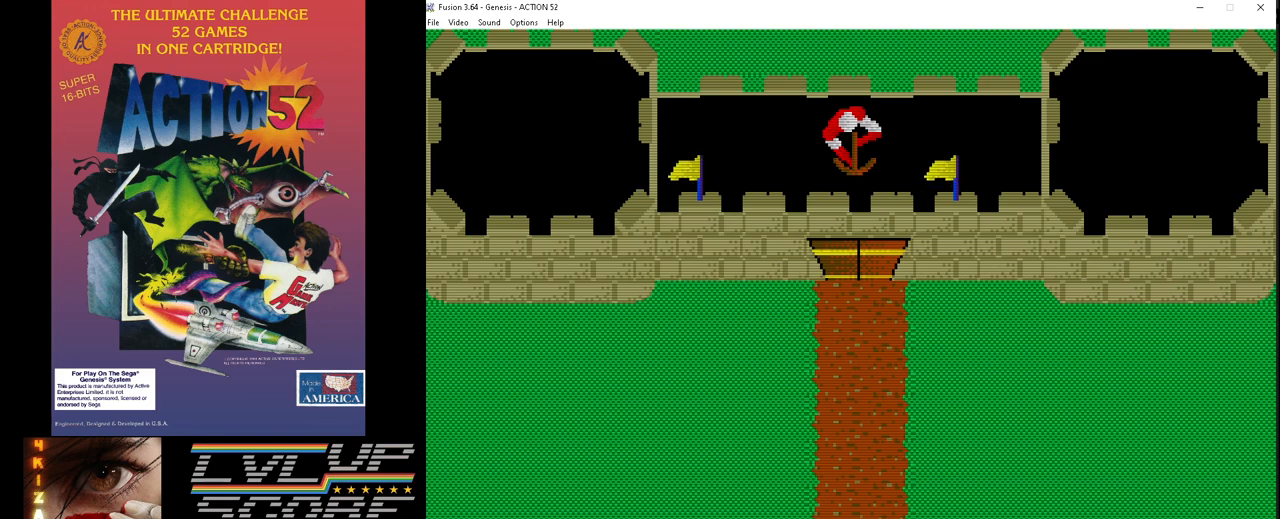
Gameplay with a controller (Xbox layout); each line is a JSON object with the inputs held at the frame after it. "events" lists button and stick changes between this image and that frame as [ms after this image, input, new state], when the widget could be followed in between. Not read: HOME L1 L2 L3 R1 R2 R3.
{"buttons": ["DPAD_LEFT"], "events": [[300, "DPAD_LEFT", "down"], [317, "C", "down"], [433, "C", "up"]]}
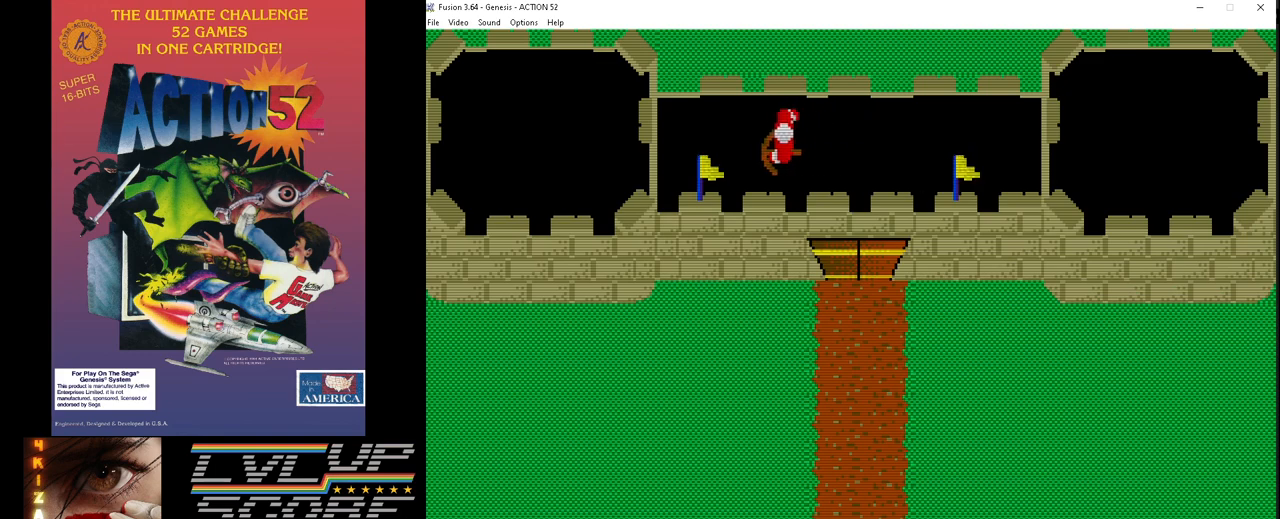
{"buttons": [], "events": [[17, "C", "down"], [100, "C", "up"], [167, "C", "down"], [167, "DPAD_LEFT", "up"], [267, "C", "up"]]}
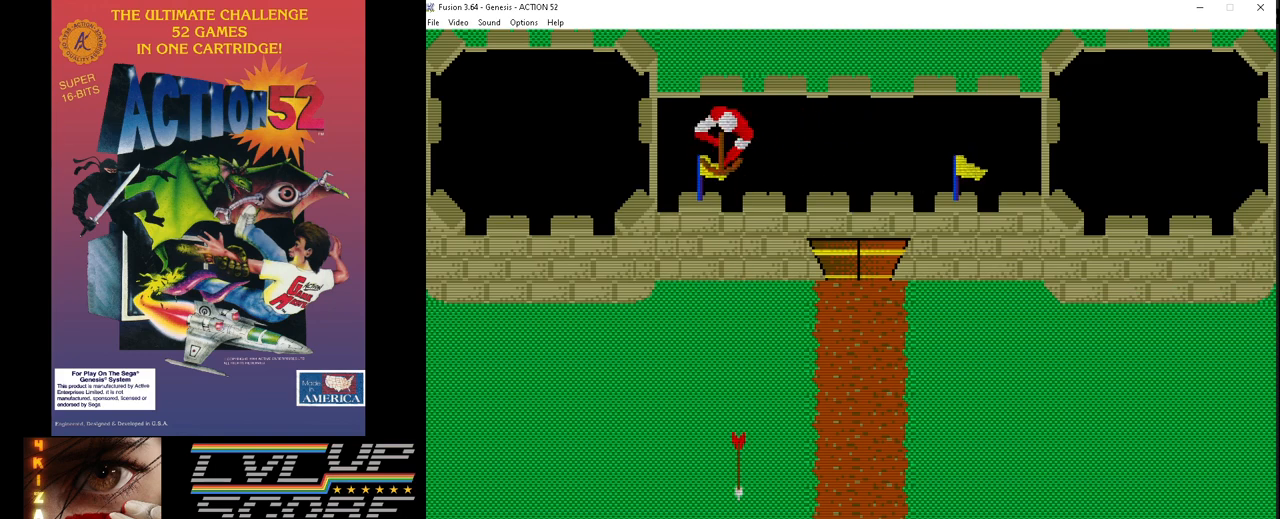
{"buttons": ["DPAD_RIGHT"], "events": [[100, "DPAD_RIGHT", "down"], [200, "C", "down"], [233, "DPAD_RIGHT", "up"], [300, "C", "up"], [500, "DPAD_RIGHT", "down"]]}
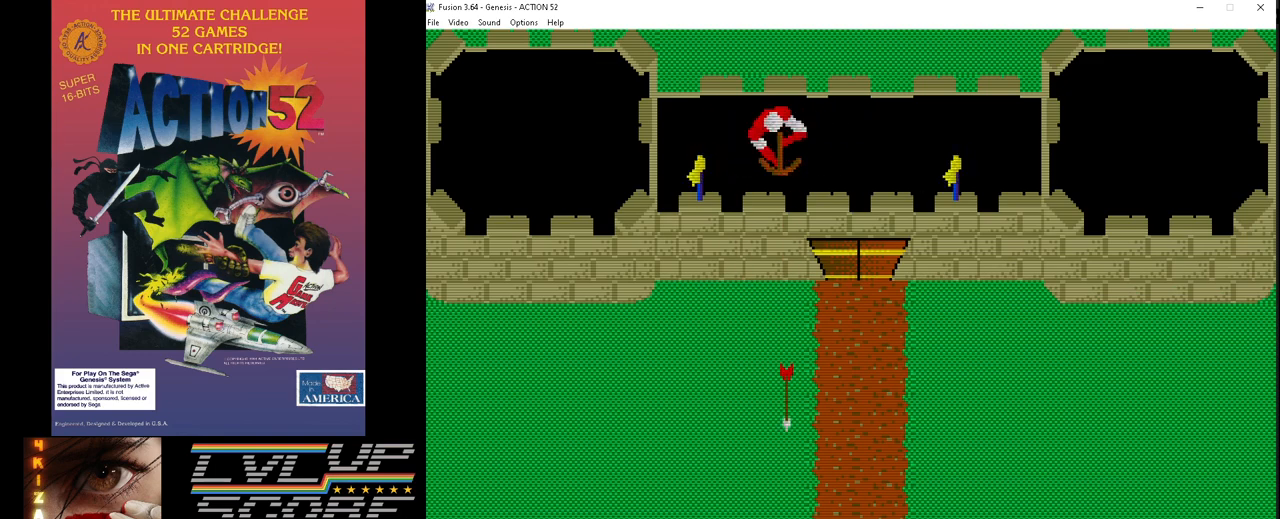
{"buttons": [], "events": [[133, "C", "down"], [133, "DPAD_RIGHT", "up"], [233, "C", "up"], [350, "DPAD_RIGHT", "down"], [450, "DPAD_RIGHT", "up"]]}
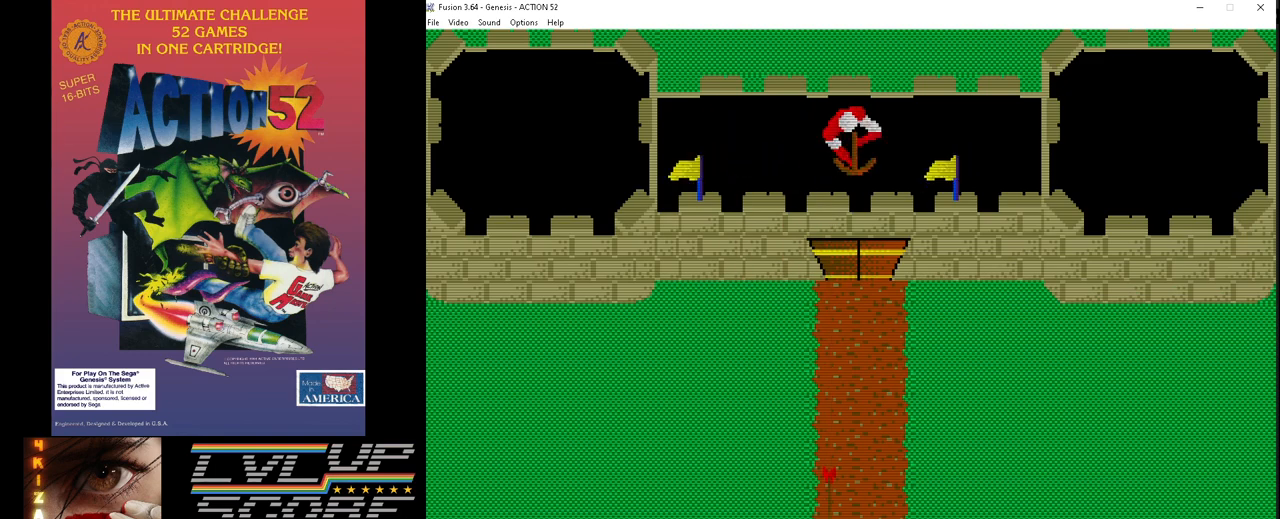
{"buttons": ["DPAD_RIGHT"], "events": [[17, "C", "down"], [117, "C", "up"], [167, "DPAD_RIGHT", "down"], [267, "DPAD_RIGHT", "up"], [367, "C", "down"], [467, "C", "up"], [483, "DPAD_RIGHT", "down"]]}
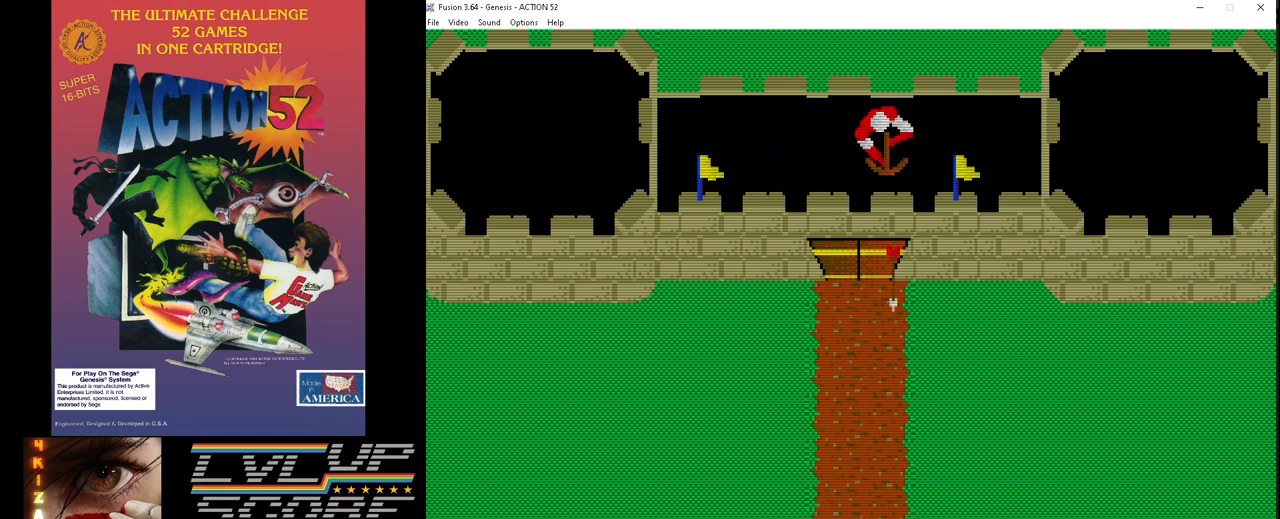
{"buttons": ["C"], "events": [[83, "DPAD_RIGHT", "up"], [183, "C", "down"], [283, "C", "up"], [317, "DPAD_RIGHT", "down"], [417, "DPAD_RIGHT", "up"], [500, "C", "down"]]}
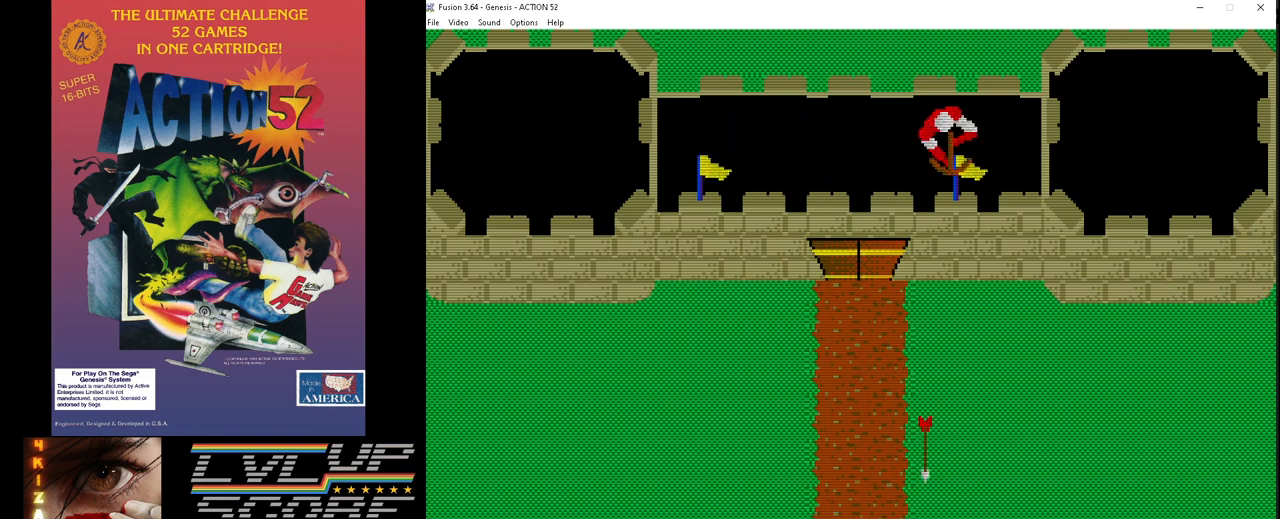
{"buttons": ["DPAD_RIGHT"], "events": [[100, "C", "up"], [133, "DPAD_RIGHT", "down"], [233, "DPAD_RIGHT", "up"], [300, "C", "down"], [367, "C", "up"], [433, "DPAD_RIGHT", "down"]]}
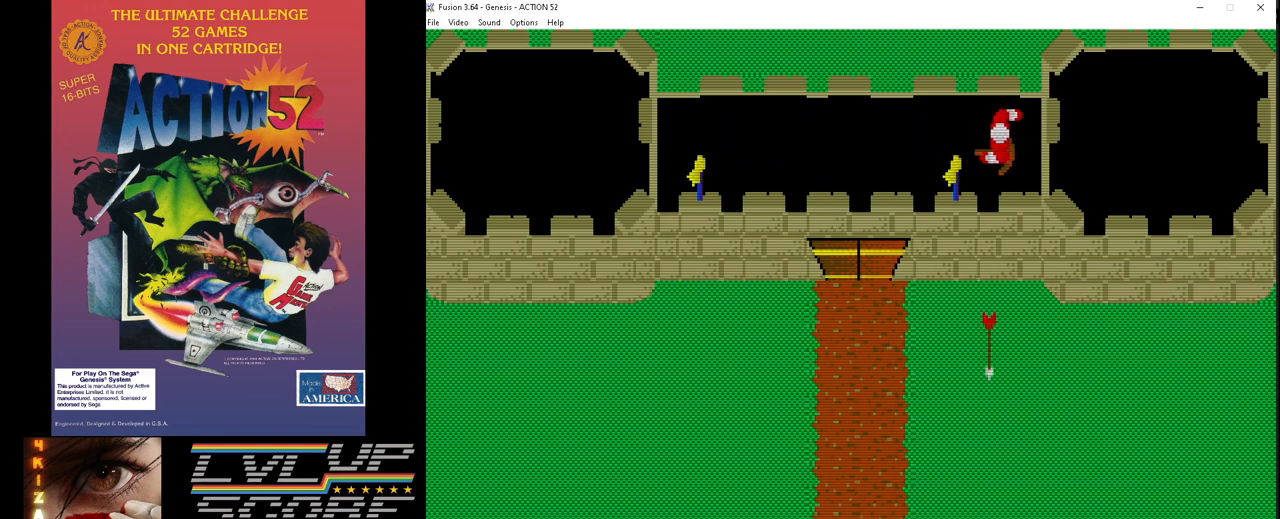
{"buttons": [], "events": [[50, "DPAD_RIGHT", "up"], [100, "C", "down"], [183, "C", "up"], [233, "DPAD_RIGHT", "down"], [350, "DPAD_RIGHT", "up"], [383, "C", "down"], [500, "C", "up"]]}
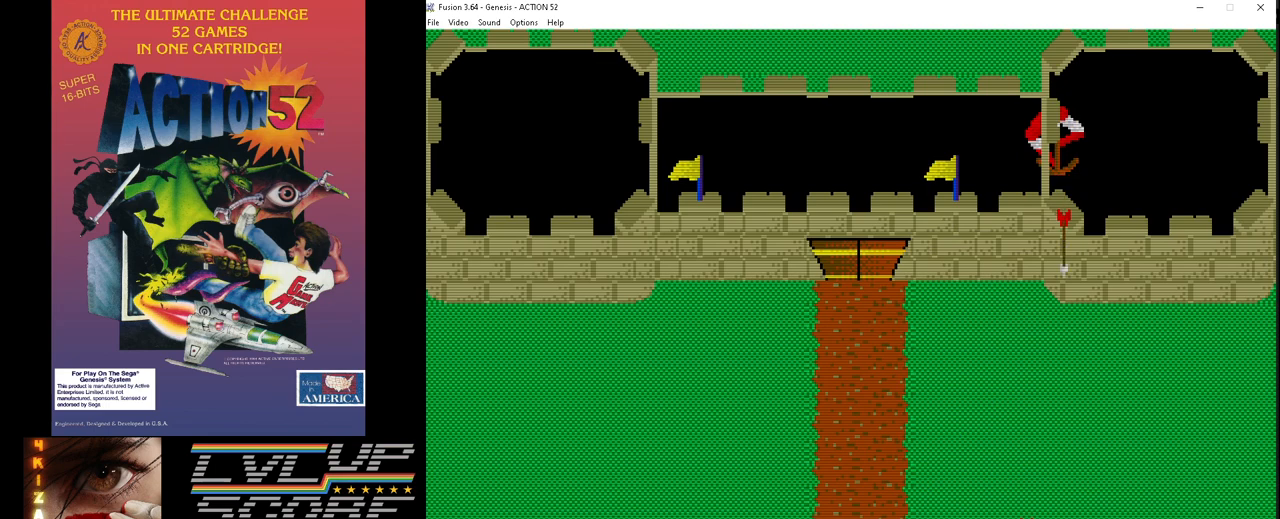
{"buttons": ["C"], "events": [[33, "DPAD_RIGHT", "down"], [150, "DPAD_RIGHT", "up"], [183, "C", "down"], [283, "C", "up"], [283, "DPAD_RIGHT", "down"], [417, "DPAD_RIGHT", "up"], [433, "C", "down"]]}
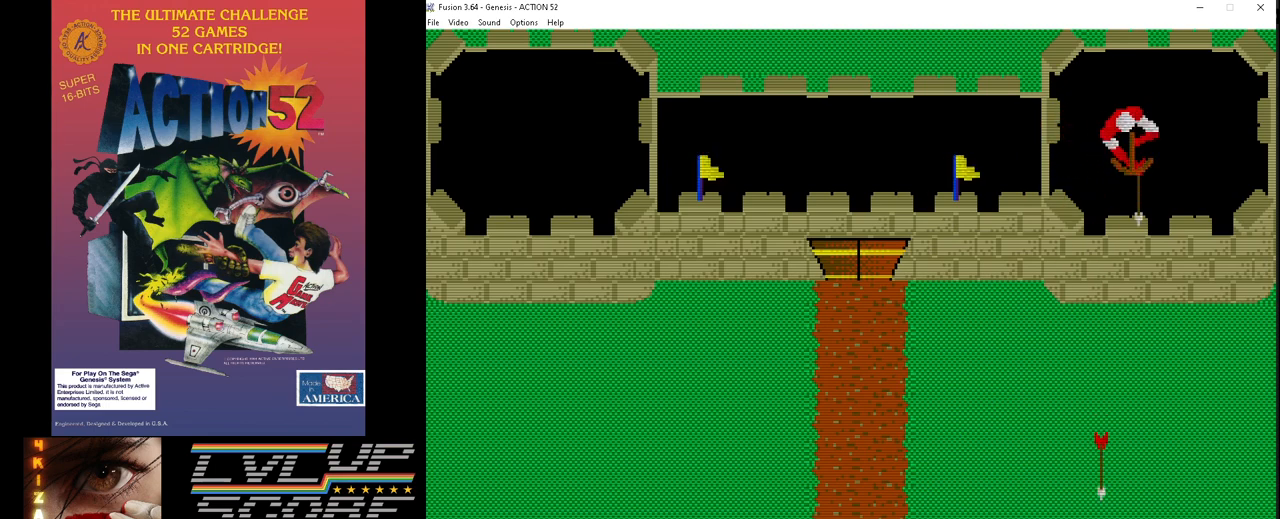
{"buttons": ["C"], "events": [[50, "C", "up"], [50, "DPAD_RIGHT", "down"], [200, "DPAD_RIGHT", "up"], [217, "C", "down"], [317, "C", "up"], [317, "DPAD_RIGHT", "down"], [467, "DPAD_RIGHT", "up"], [483, "C", "down"]]}
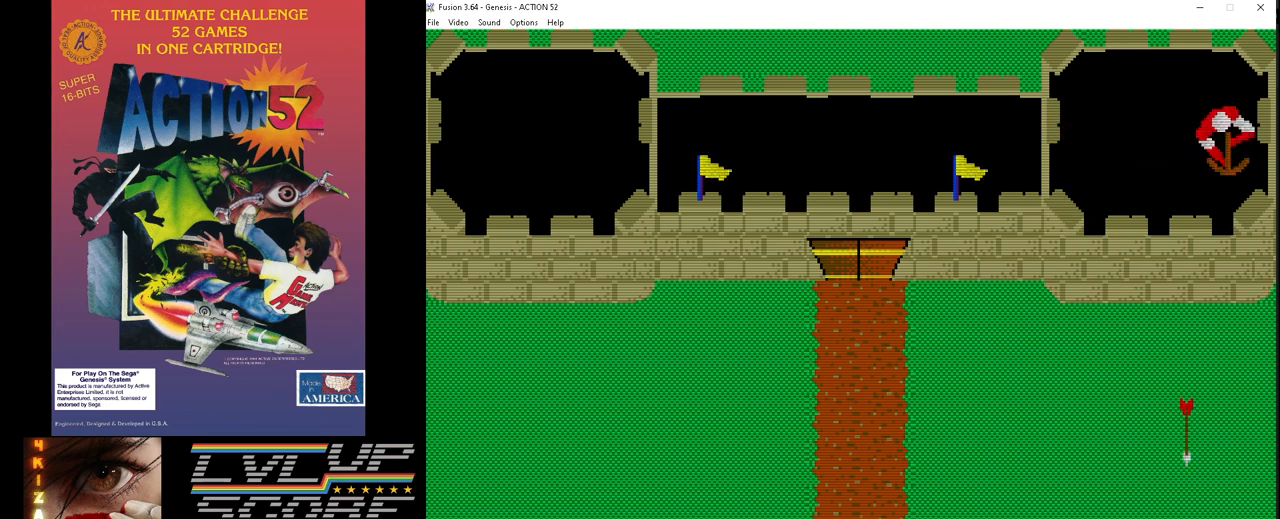
{"buttons": ["C", "DPAD_LEFT"], "events": [[33, "DPAD_RIGHT", "down"], [117, "C", "up"], [150, "DPAD_RIGHT", "up"], [367, "DPAD_LEFT", "down"], [450, "C", "down"]]}
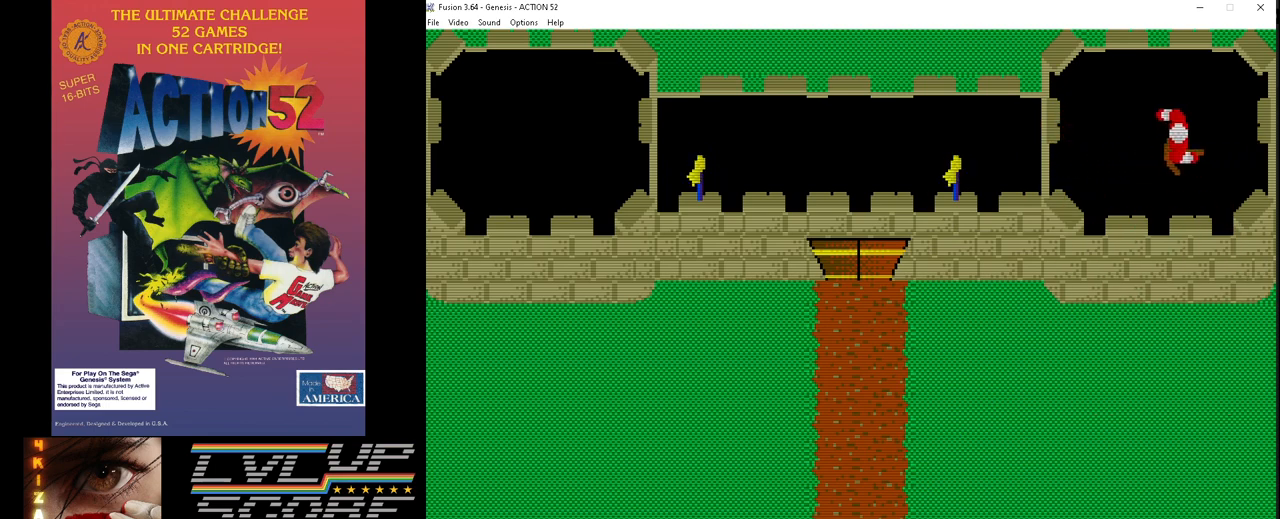
{"buttons": [], "events": [[50, "C", "up"], [83, "DPAD_LEFT", "up"], [217, "C", "down"], [267, "DPAD_LEFT", "down"], [317, "C", "up"], [367, "DPAD_LEFT", "up"]]}
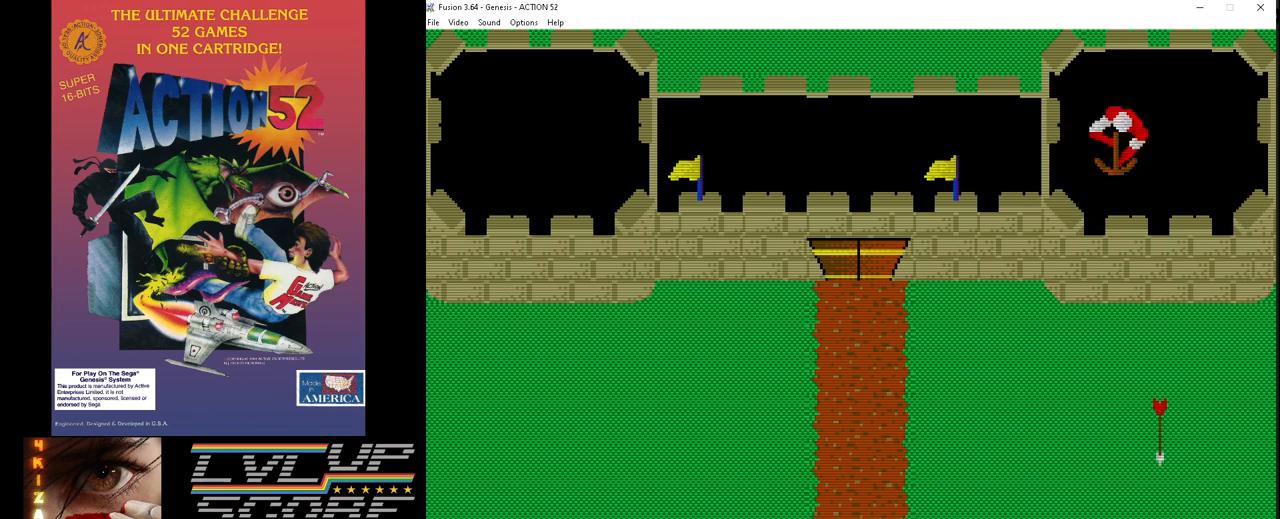
{"buttons": [], "events": [[33, "C", "down"], [50, "DPAD_LEFT", "down"], [150, "C", "up"], [167, "DPAD_LEFT", "up"], [267, "C", "down"], [367, "DPAD_LEFT", "down"], [383, "C", "up"], [483, "DPAD_LEFT", "up"]]}
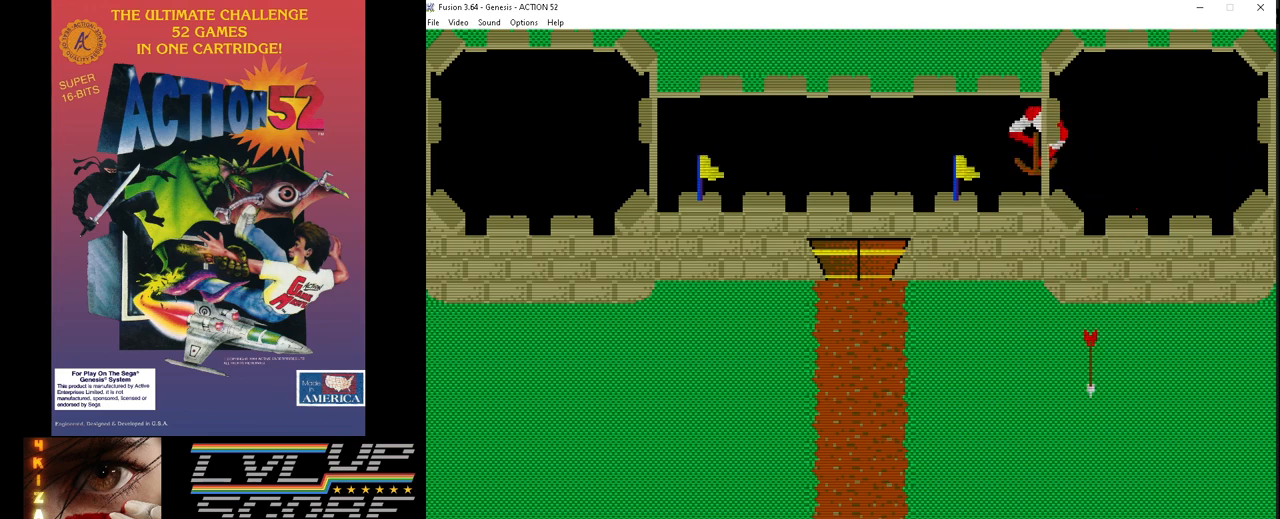
{"buttons": ["DPAD_LEFT"], "events": [[33, "C", "down"], [150, "C", "up"], [150, "DPAD_LEFT", "down"], [283, "C", "down"], [283, "DPAD_LEFT", "up"], [383, "C", "up"], [433, "DPAD_LEFT", "down"]]}
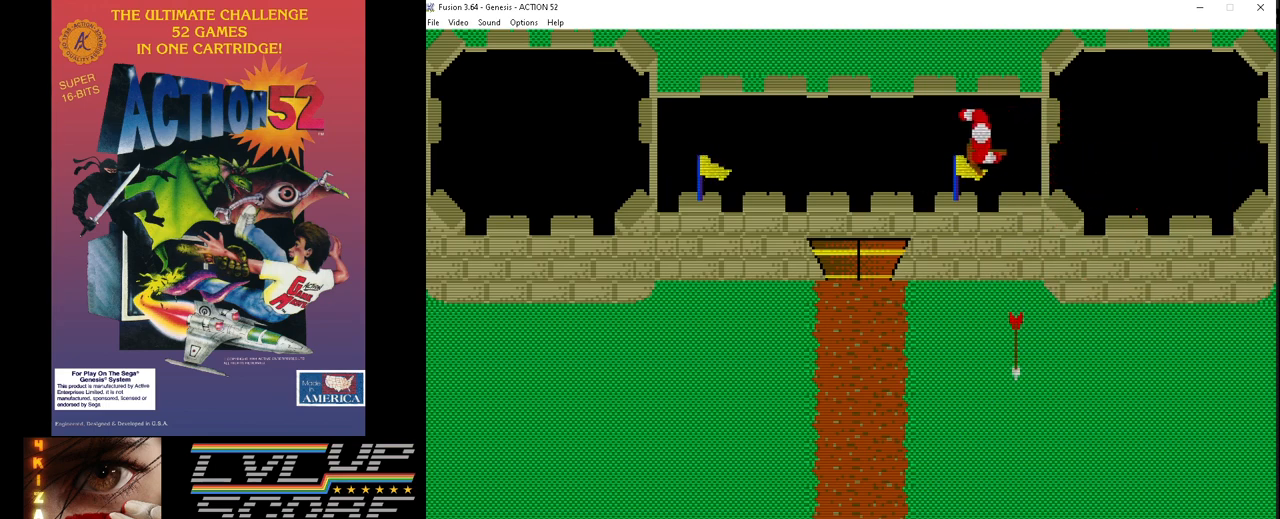
{"buttons": ["C", "DPAD_LEFT"], "events": [[17, "C", "down"], [50, "DPAD_LEFT", "up"], [133, "C", "up"], [200, "DPAD_LEFT", "down"], [267, "C", "down"], [300, "DPAD_LEFT", "up"], [383, "C", "up"], [400, "DPAD_LEFT", "down"], [483, "C", "down"]]}
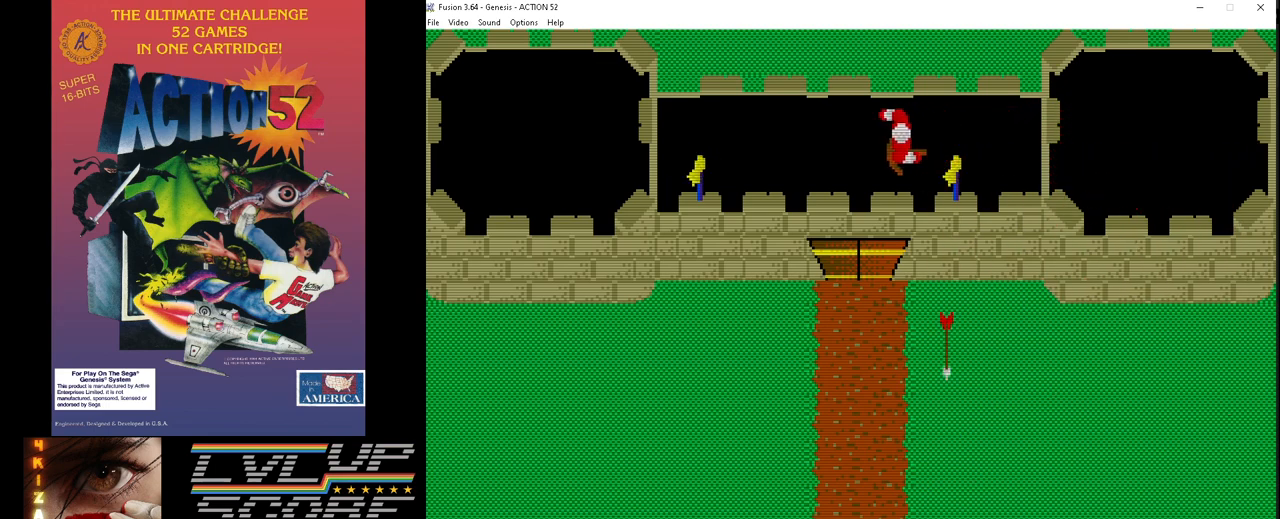
{"buttons": ["DPAD_LEFT"], "events": [[33, "DPAD_LEFT", "up"], [83, "C", "up"], [117, "DPAD_LEFT", "down"], [183, "C", "down"], [217, "DPAD_LEFT", "up"], [300, "C", "up"], [317, "DPAD_LEFT", "down"]]}
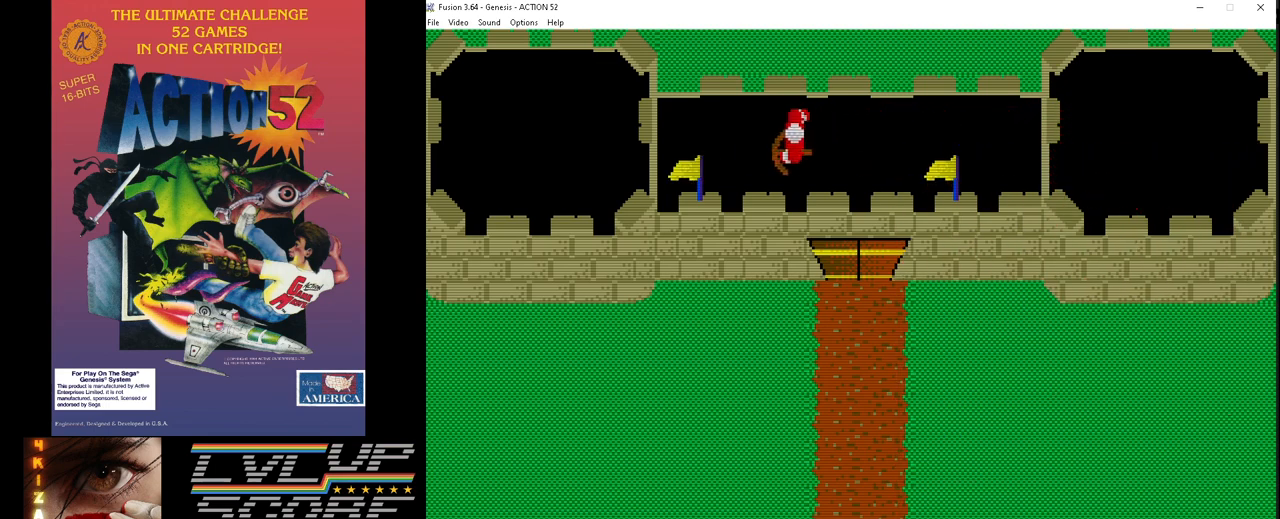
{"buttons": ["DPAD_LEFT"], "events": []}
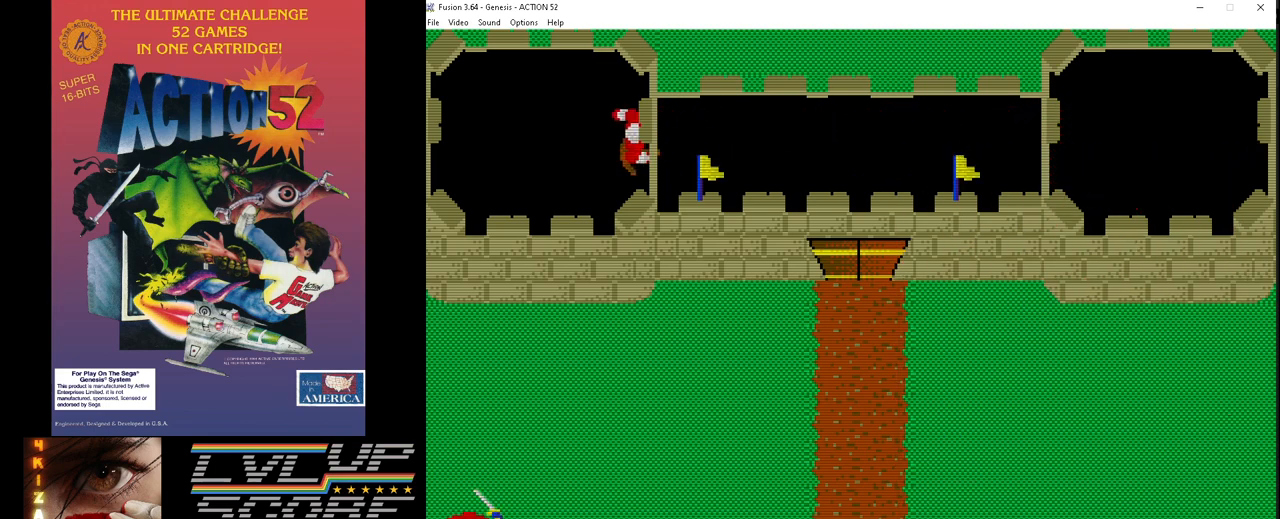
{"buttons": ["C"], "events": [[450, "C", "down"], [467, "DPAD_LEFT", "up"]]}
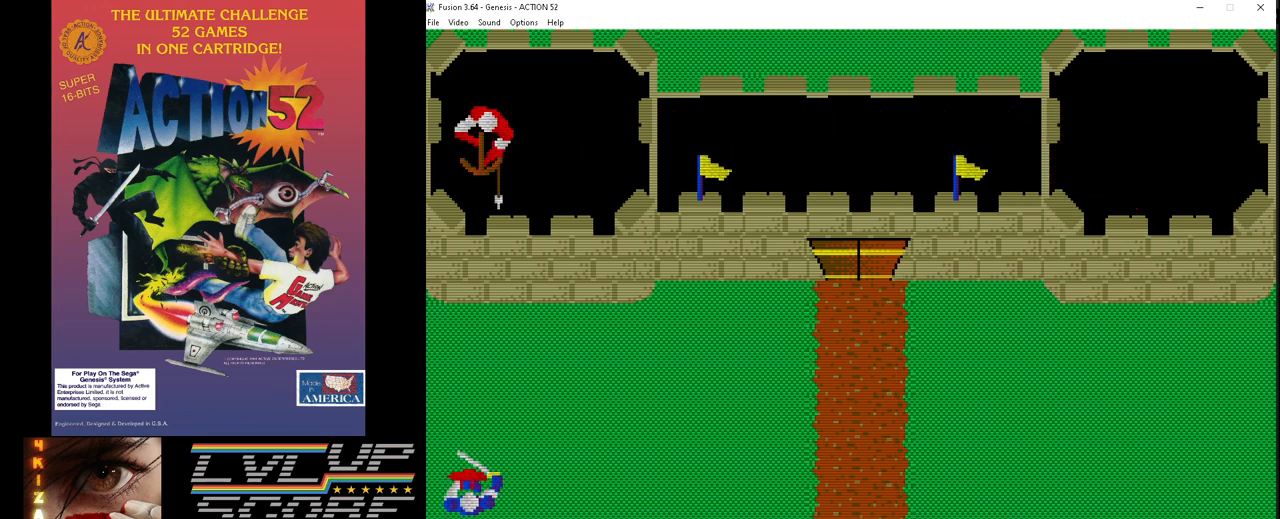
{"buttons": ["C", "DPAD_RIGHT"], "events": [[67, "C", "up"], [283, "DPAD_RIGHT", "down"], [383, "DPAD_RIGHT", "up"], [467, "DPAD_RIGHT", "down"], [500, "C", "down"]]}
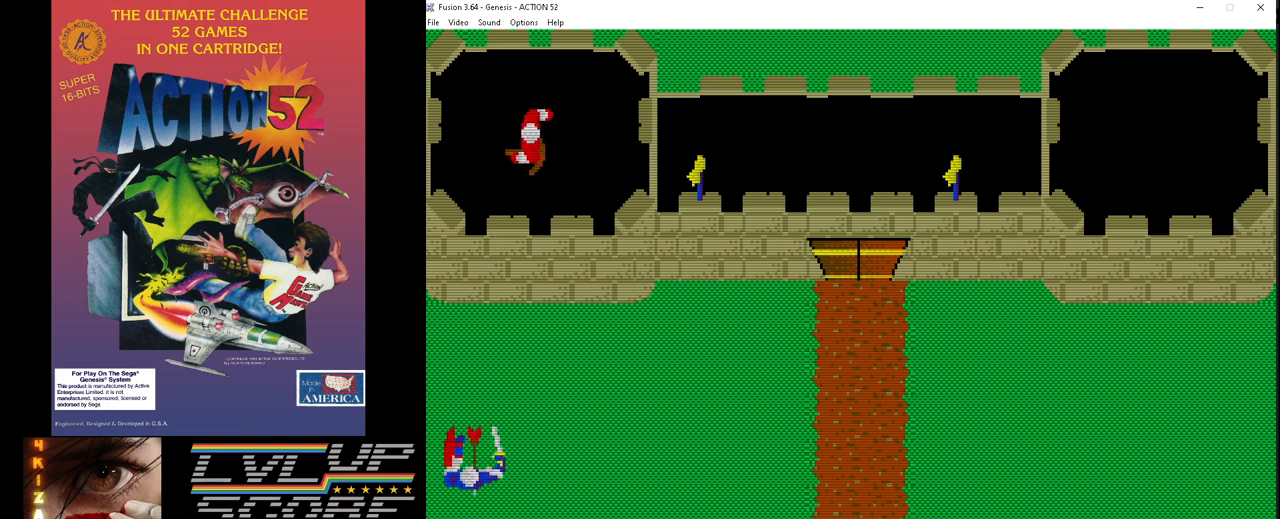
{"buttons": [], "events": [[50, "DPAD_RIGHT", "up"], [117, "C", "up"], [167, "DPAD_RIGHT", "down"], [267, "DPAD_RIGHT", "up"], [333, "C", "down"], [367, "DPAD_RIGHT", "down"], [433, "C", "up"], [467, "DPAD_RIGHT", "up"]]}
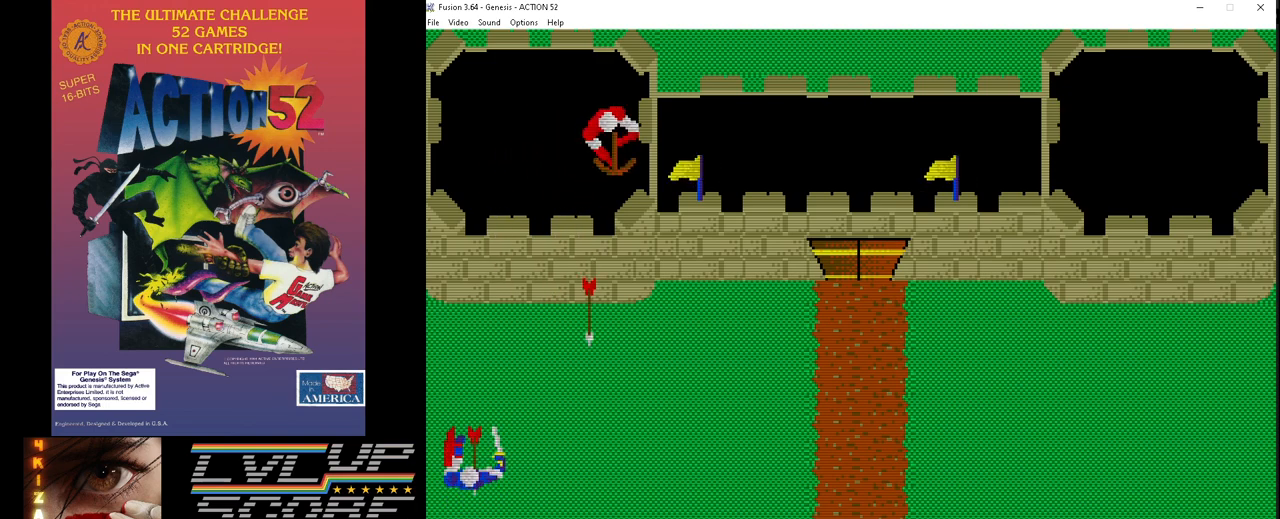
{"buttons": [], "events": [[50, "C", "down"], [67, "DPAD_RIGHT", "down"], [167, "C", "up"], [167, "DPAD_RIGHT", "up"], [317, "DPAD_RIGHT", "down"], [367, "C", "down"], [433, "DPAD_RIGHT", "up"], [483, "C", "up"]]}
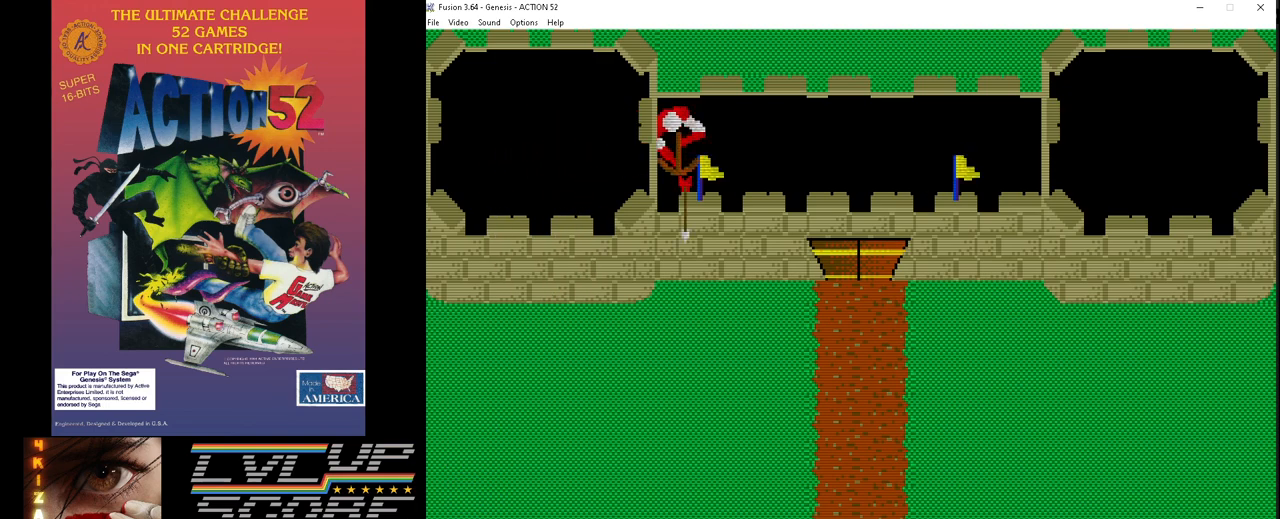
{"buttons": [], "events": [[17, "DPAD_RIGHT", "down"], [117, "C", "down"], [117, "DPAD_RIGHT", "up"], [217, "C", "up"], [283, "DPAD_RIGHT", "down"], [350, "C", "down"], [400, "DPAD_RIGHT", "up"], [433, "C", "up"]]}
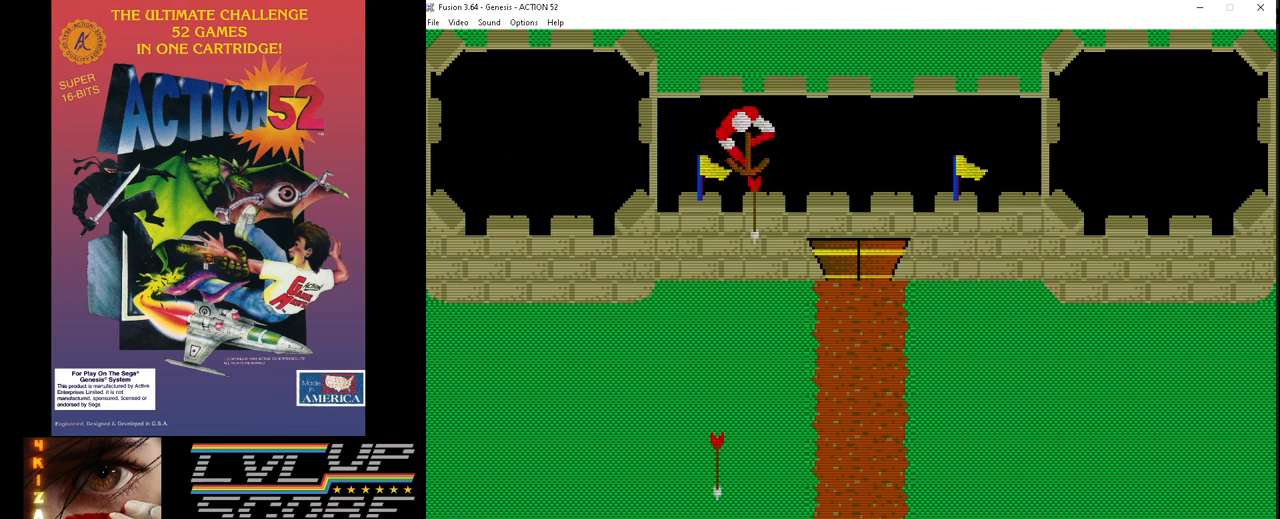
{"buttons": [], "events": [[33, "DPAD_RIGHT", "down"], [50, "C", "down"], [150, "C", "up"], [150, "DPAD_RIGHT", "up"], [283, "DPAD_RIGHT", "down"], [300, "C", "down"], [400, "DPAD_RIGHT", "up"], [417, "C", "up"]]}
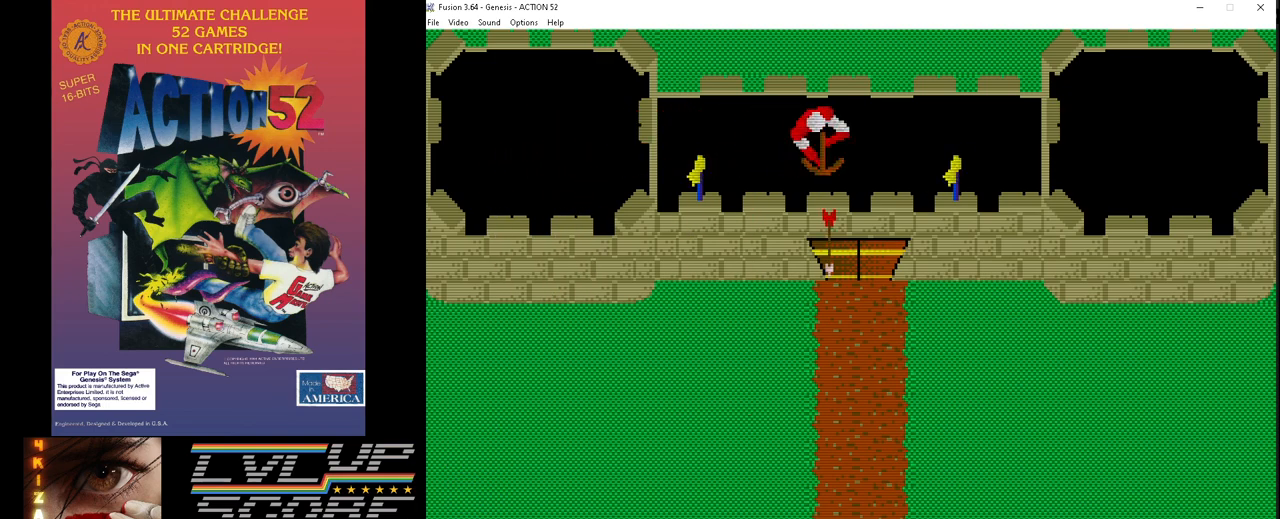
{"buttons": [], "events": [[33, "DPAD_RIGHT", "down"], [50, "C", "down"], [133, "DPAD_RIGHT", "up"], [150, "C", "up"], [283, "DPAD_RIGHT", "down"], [333, "C", "down"], [400, "DPAD_RIGHT", "up"], [433, "C", "up"]]}
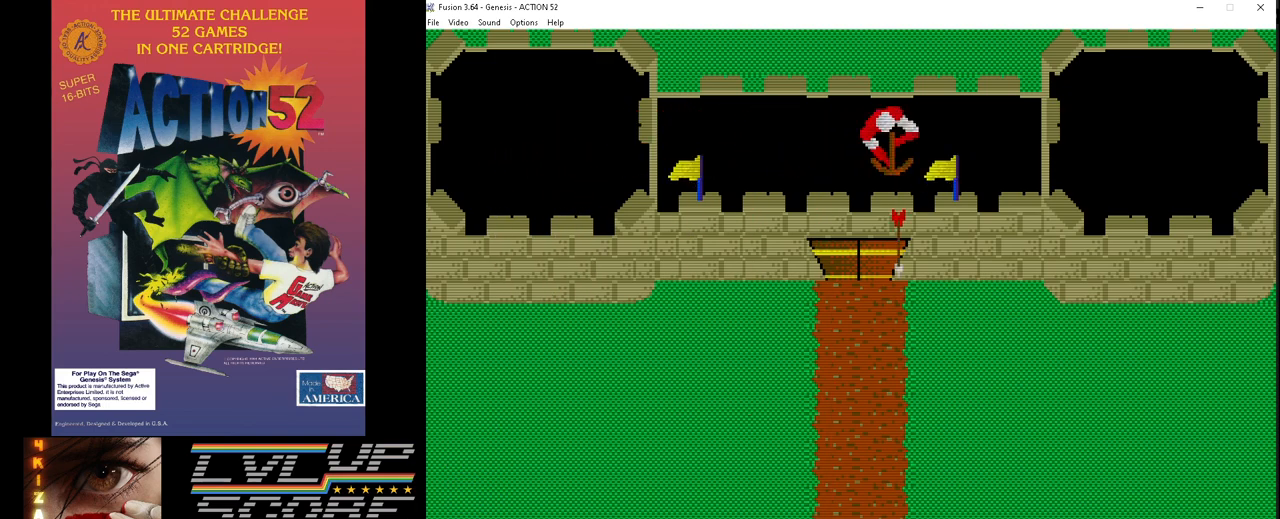
{"buttons": ["C", "DPAD_RIGHT"], "events": [[33, "C", "down"], [33, "DPAD_RIGHT", "down"], [133, "C", "up"], [150, "DPAD_RIGHT", "up"], [250, "C", "down"], [250, "DPAD_RIGHT", "down"], [350, "C", "up"], [350, "DPAD_RIGHT", "up"], [483, "DPAD_RIGHT", "down"], [500, "C", "down"]]}
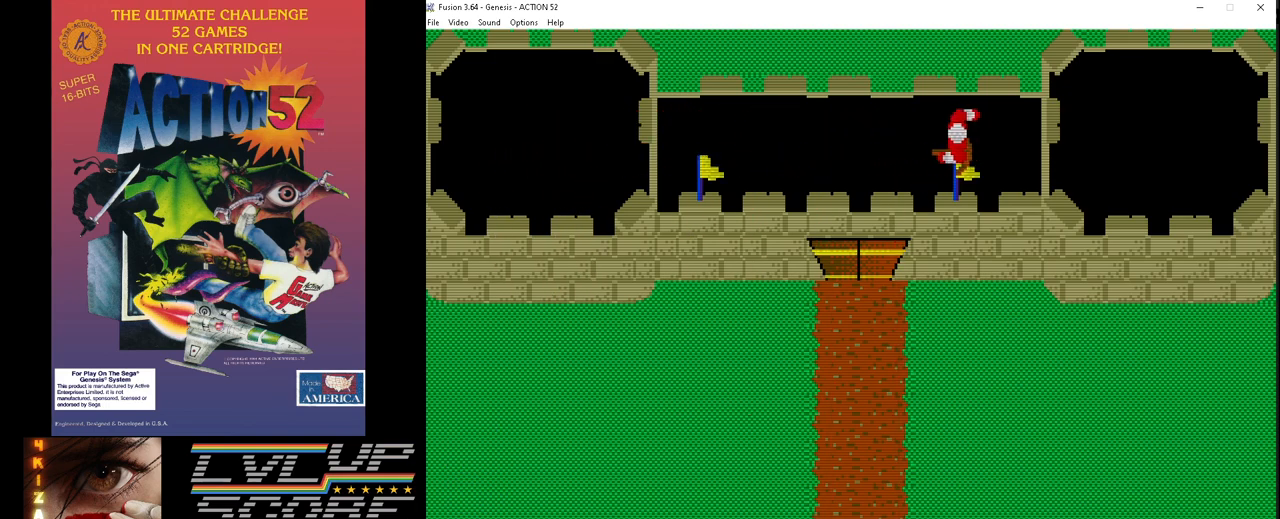
{"buttons": ["C"], "events": [[100, "C", "up"], [100, "DPAD_RIGHT", "up"], [233, "C", "down"], [267, "DPAD_RIGHT", "down"], [350, "C", "up"], [367, "DPAD_RIGHT", "up"], [467, "C", "down"]]}
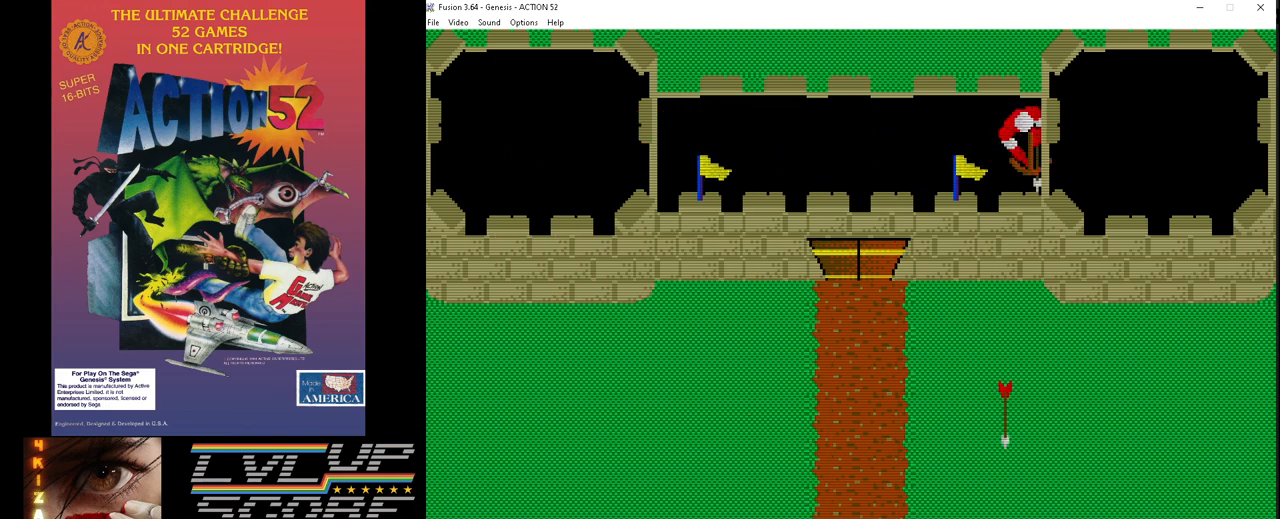
{"buttons": ["C", "DPAD_RIGHT"], "events": [[33, "DPAD_RIGHT", "down"], [67, "C", "up"], [167, "DPAD_RIGHT", "up"], [217, "C", "down"], [350, "C", "up"], [383, "DPAD_RIGHT", "down"], [467, "C", "down"]]}
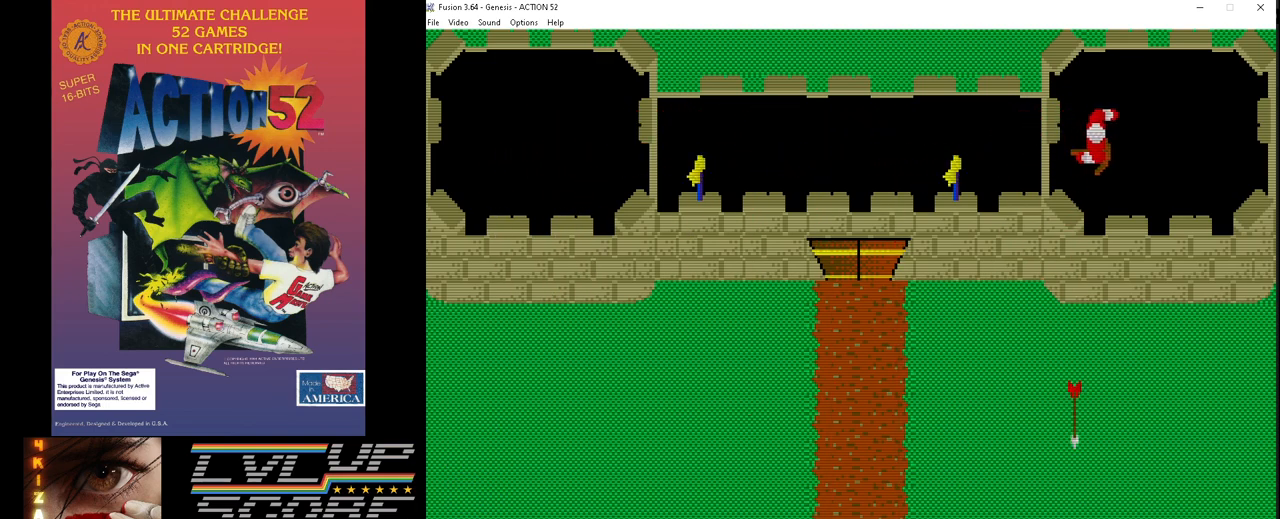
{"buttons": ["C", "DPAD_RIGHT"], "events": [[33, "DPAD_RIGHT", "up"], [100, "C", "up"], [133, "DPAD_RIGHT", "down"], [250, "C", "down"], [250, "DPAD_RIGHT", "up"], [367, "C", "up"], [400, "DPAD_RIGHT", "down"], [467, "C", "down"]]}
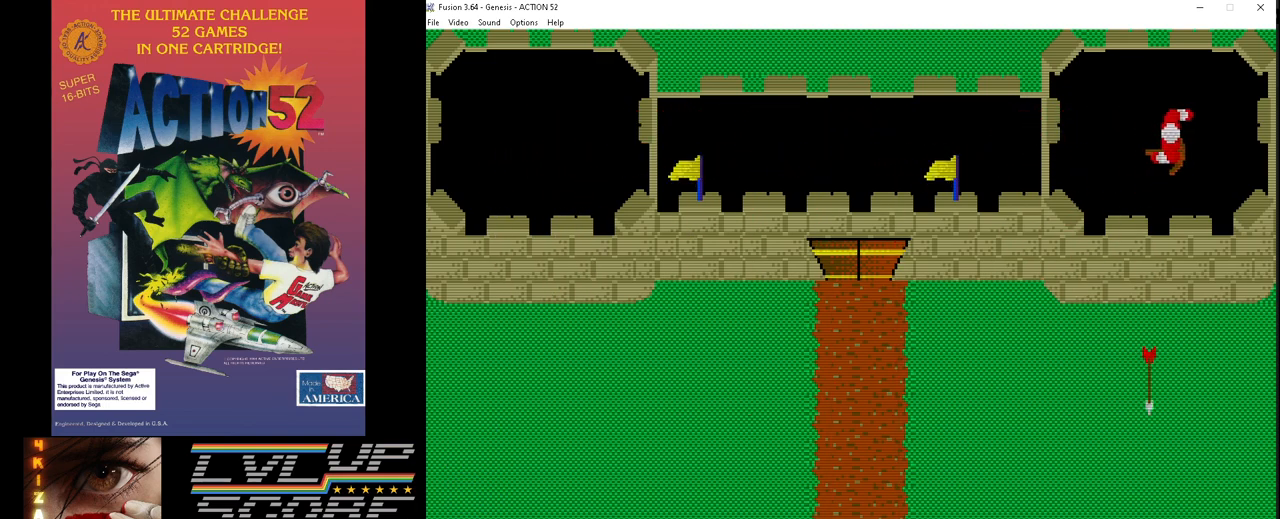
{"buttons": ["C", "DPAD_RIGHT"], "events": [[17, "DPAD_RIGHT", "up"], [83, "C", "up"], [167, "DPAD_RIGHT", "down"], [233, "C", "down"], [317, "DPAD_RIGHT", "up"], [333, "C", "up"], [433, "DPAD_RIGHT", "down"], [450, "C", "down"]]}
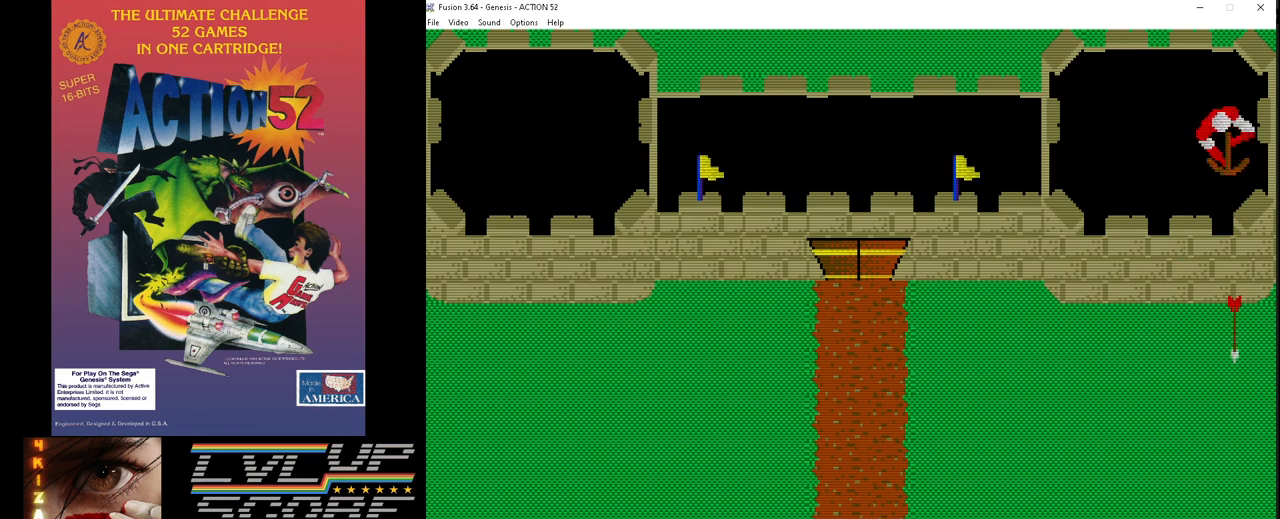
{"buttons": ["DPAD_LEFT"], "events": [[50, "DPAD_RIGHT", "up"], [83, "C", "up"], [233, "DPAD_LEFT", "down"], [350, "C", "down"], [367, "DPAD_LEFT", "up"], [450, "C", "up"], [500, "DPAD_LEFT", "down"]]}
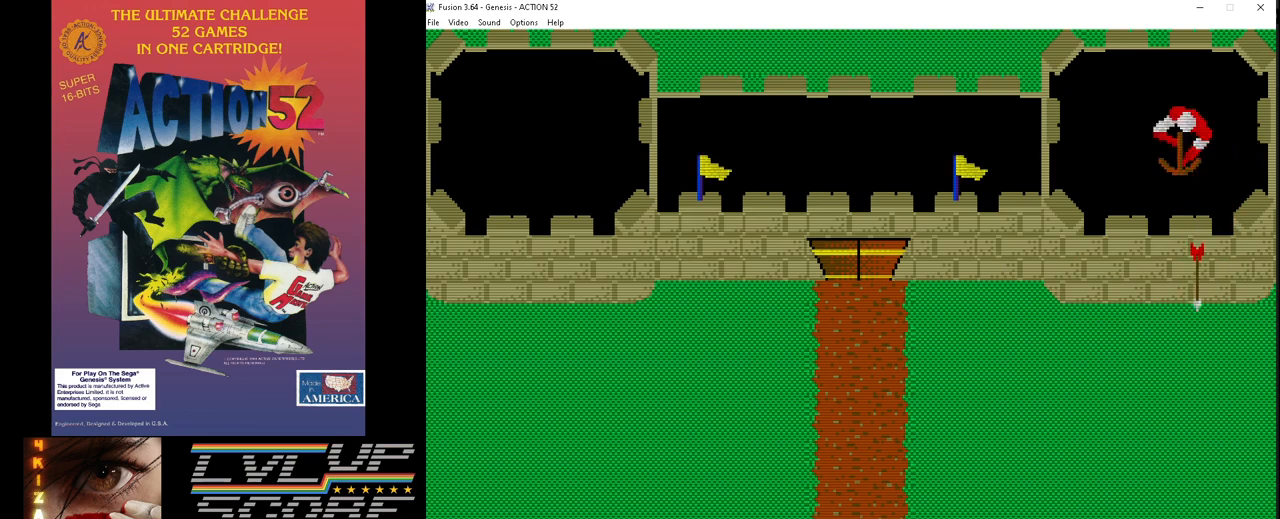
{"buttons": [], "events": [[50, "C", "down"], [150, "DPAD_LEFT", "up"], [167, "C", "up"], [267, "DPAD_LEFT", "down"], [317, "C", "down"], [400, "DPAD_LEFT", "up"], [433, "C", "up"]]}